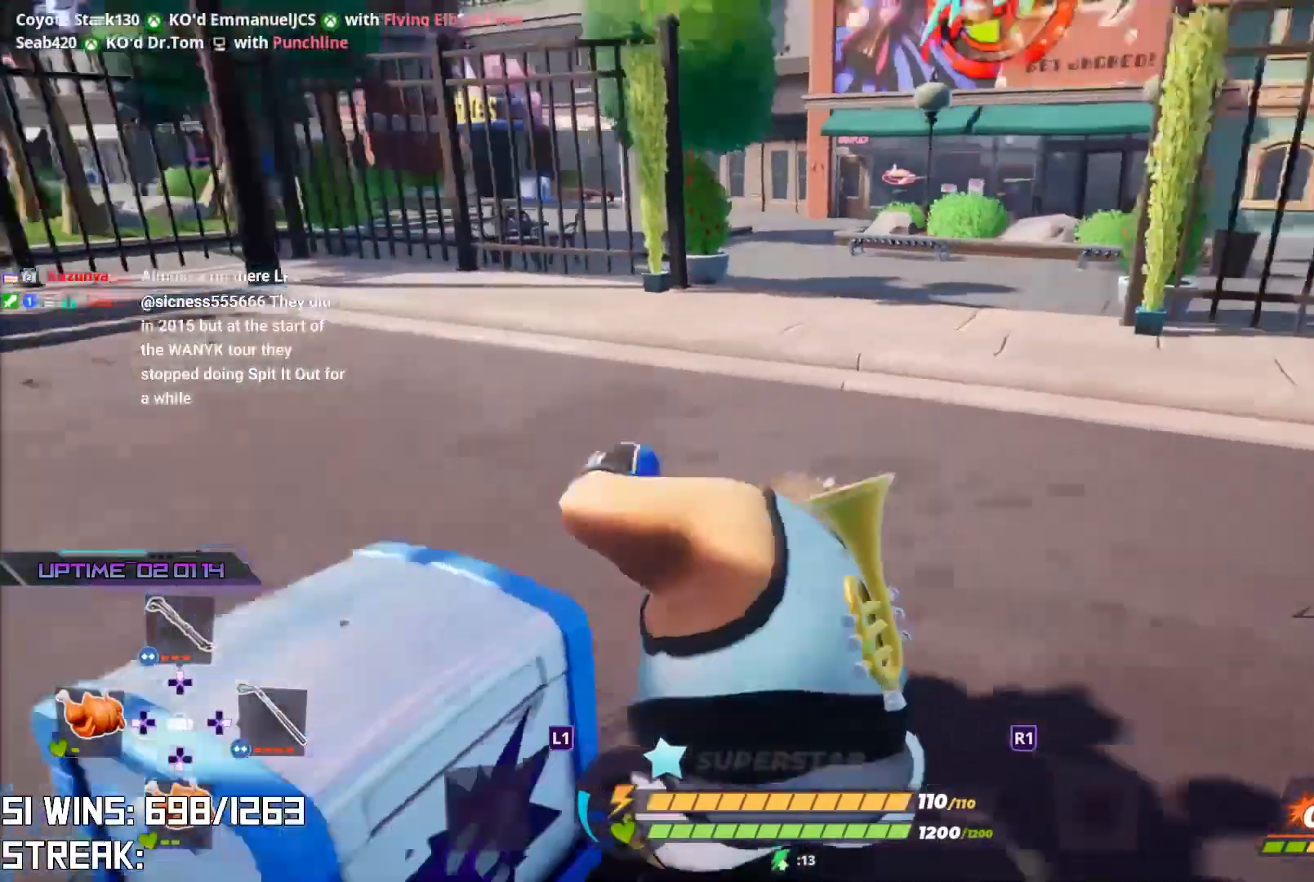
Gameplay with a controller (PlayStation layout); each line is a JSON object with the inputs held at the frame after it. "events" lists button and stick changes between this image and that frame as [ms after this image, input, new state], when the widget could be followed in between.
{"buttons": ["L2"], "left_stick": "up-left", "right_stick": "center", "events": [[33, "right_stick", "center"], [150, "L2", "down"]]}
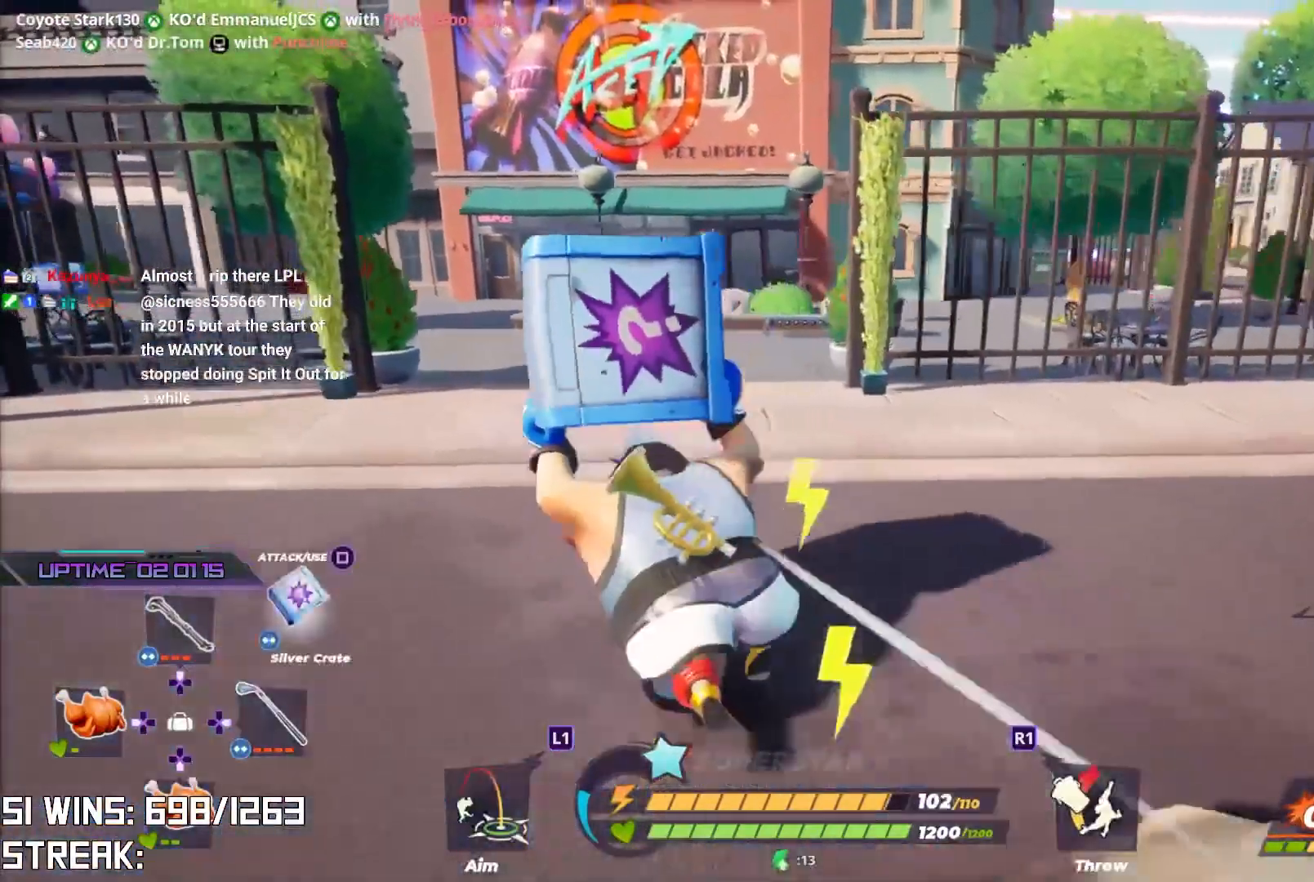
{"buttons": ["L2"], "left_stick": "up", "right_stick": "center", "events": [[183, "right_stick", "left"], [250, "left_stick", "up"], [367, "right_stick", "center"]]}
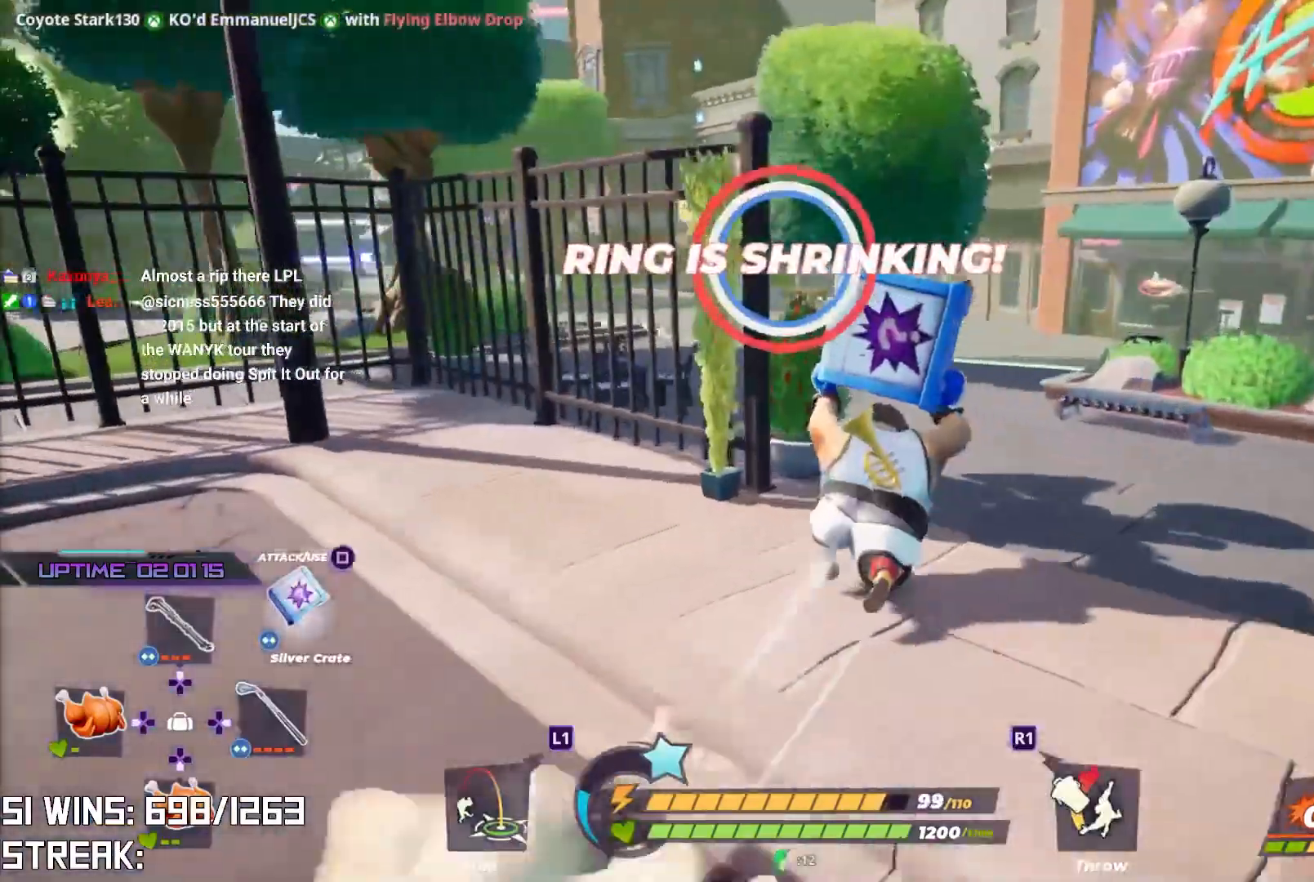
{"buttons": ["L2"], "left_stick": "up-right", "right_stick": "center", "events": [[500, "left_stick", "up-right"]]}
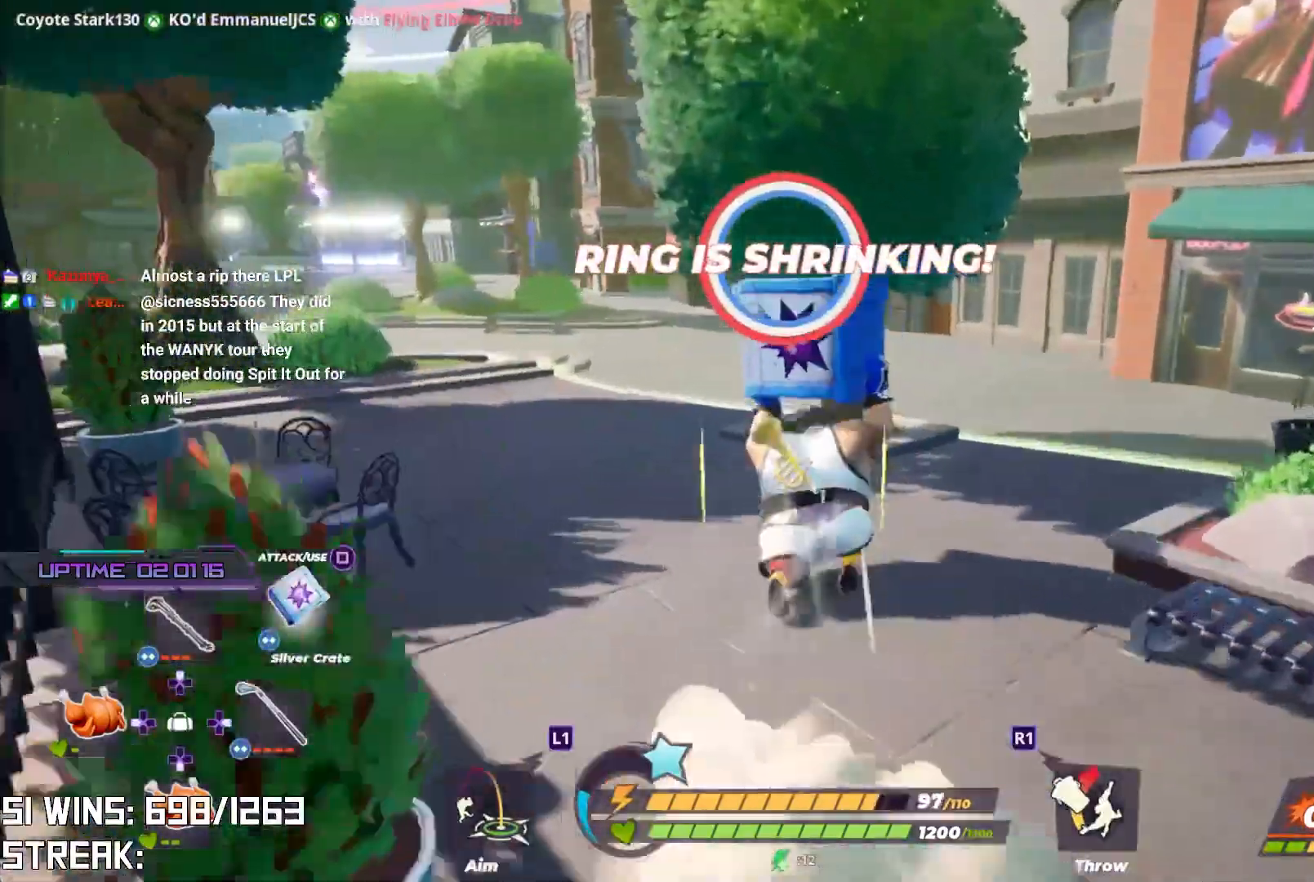
{"buttons": ["L2"], "left_stick": "up", "right_stick": "down-left", "events": [[333, "left_stick", "up"], [450, "right_stick", "down-left"]]}
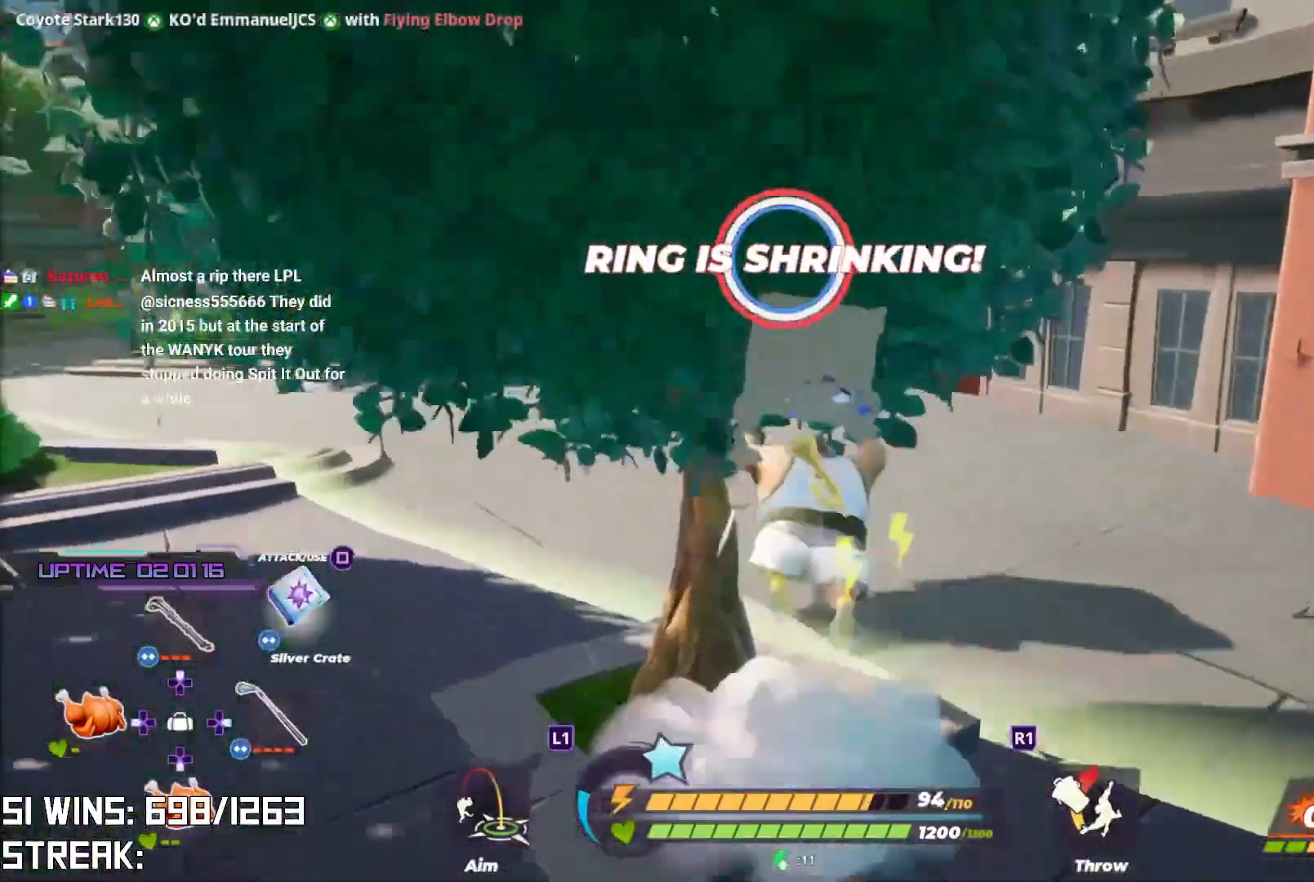
{"buttons": ["L2"], "left_stick": "up", "right_stick": "center", "events": [[83, "right_stick", "center"]]}
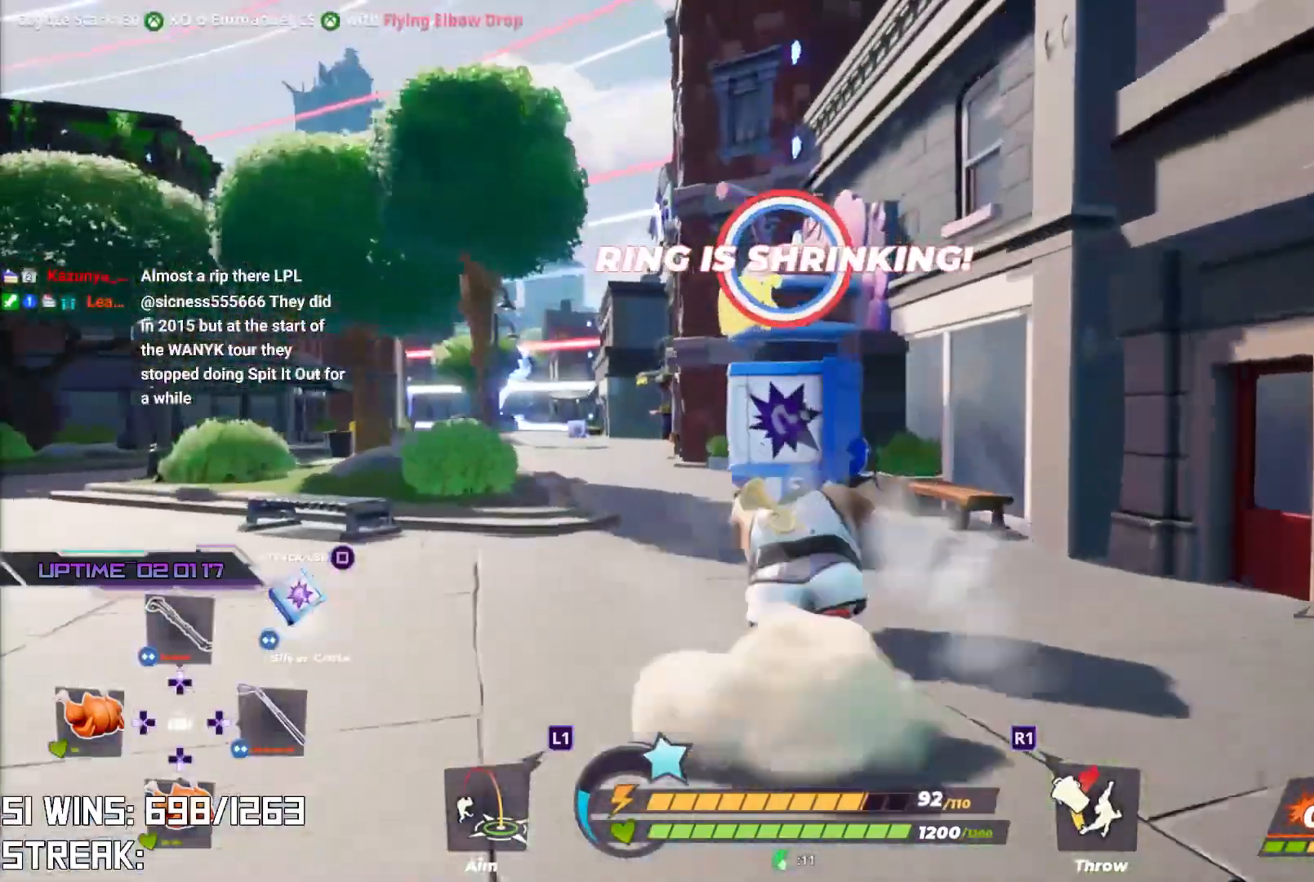
{"buttons": [], "left_stick": "up", "right_stick": "center", "events": [[183, "L2", "up"], [183, "SQUARE", "down"], [267, "SQUARE", "up"]]}
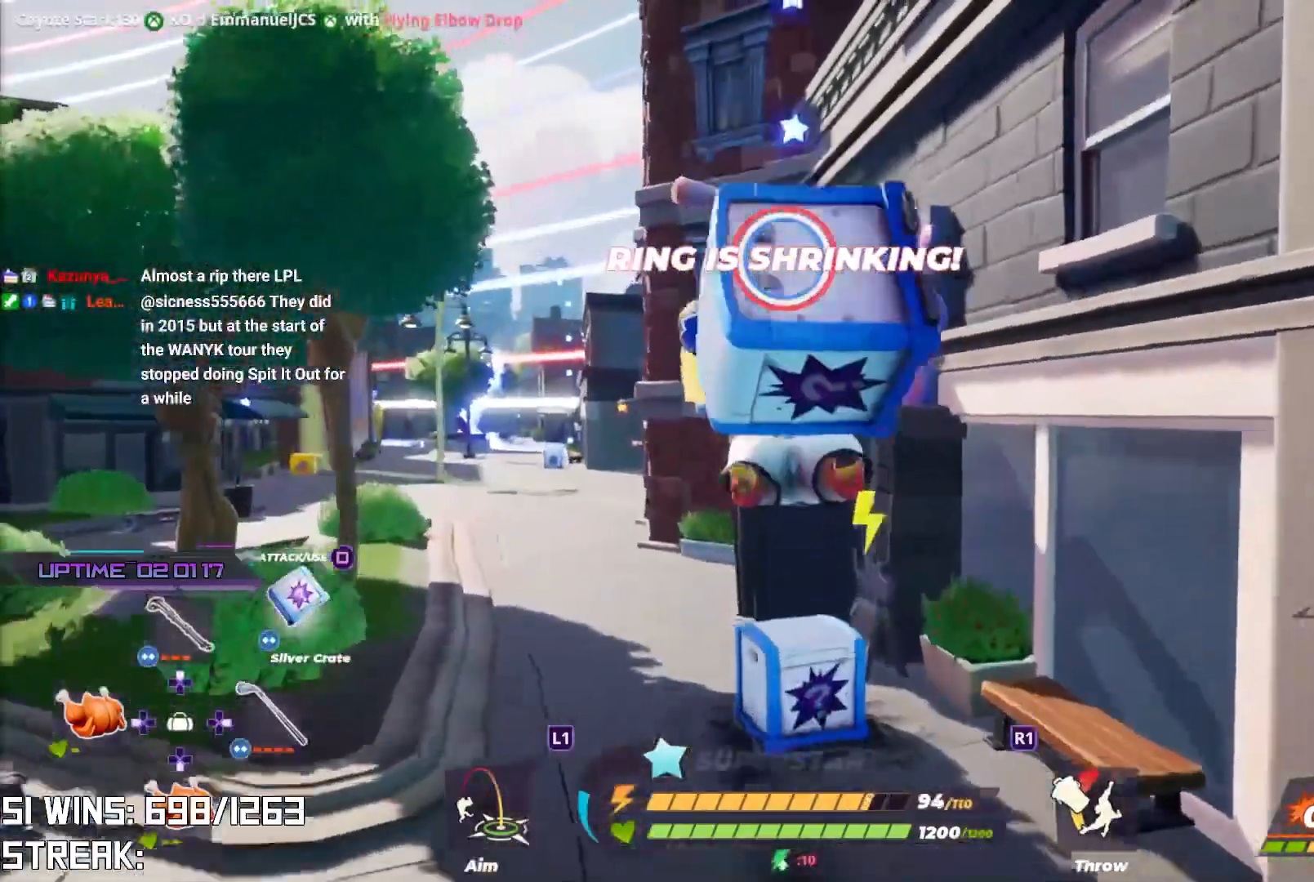
{"buttons": [], "left_stick": "down-left", "right_stick": "center", "events": [[83, "left_stick", "center"], [167, "right_stick", "up"], [350, "left_stick", "down-left"], [350, "right_stick", "center"]]}
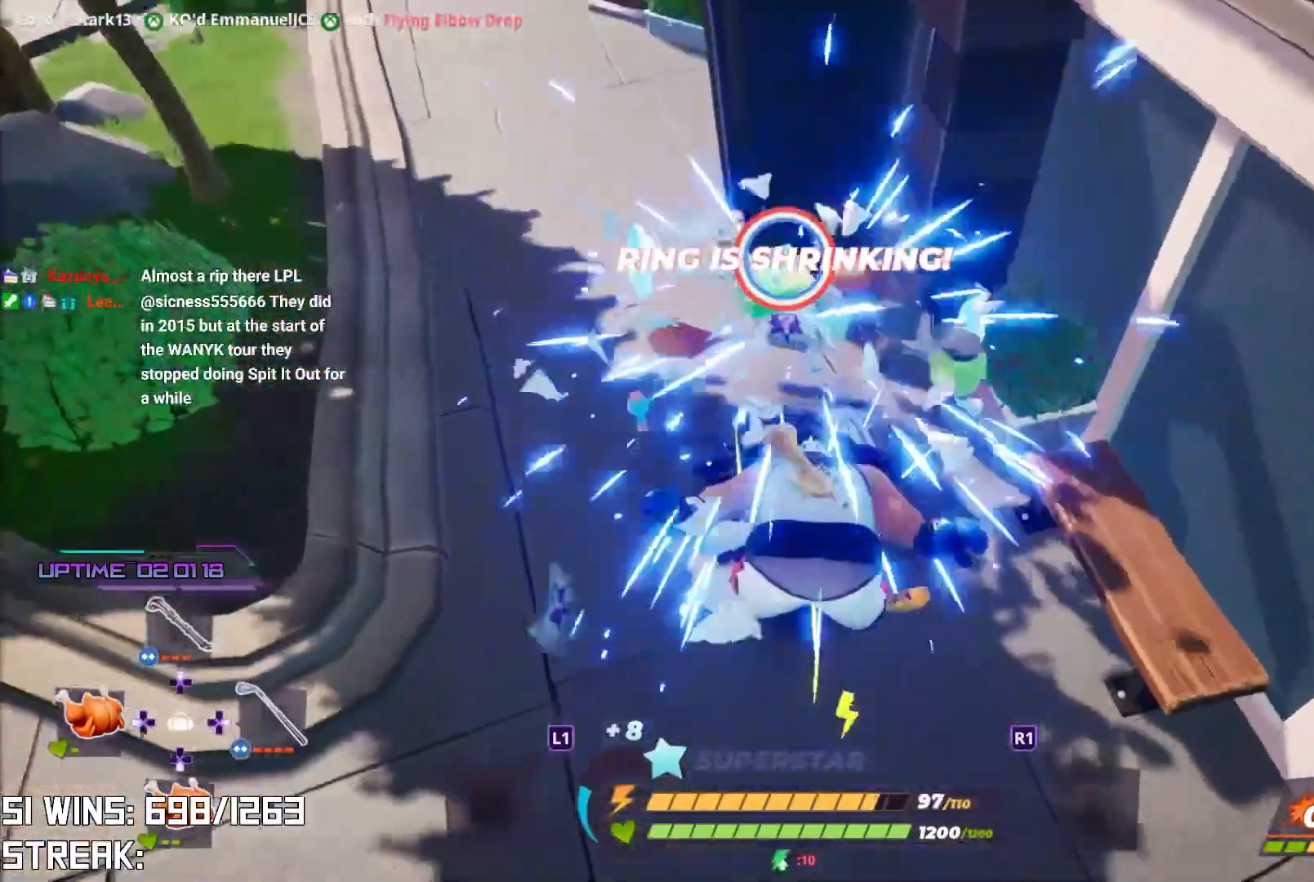
{"buttons": [], "left_stick": "up-right", "right_stick": "center", "events": [[33, "left_stick", "down-right"], [67, "right_stick", "down"], [117, "left_stick", "up-right"], [167, "right_stick", "right"], [233, "left_stick", "up"], [233, "right_stick", "center"], [333, "left_stick", "up-right"], [367, "right_stick", "up"], [500, "right_stick", "center"]]}
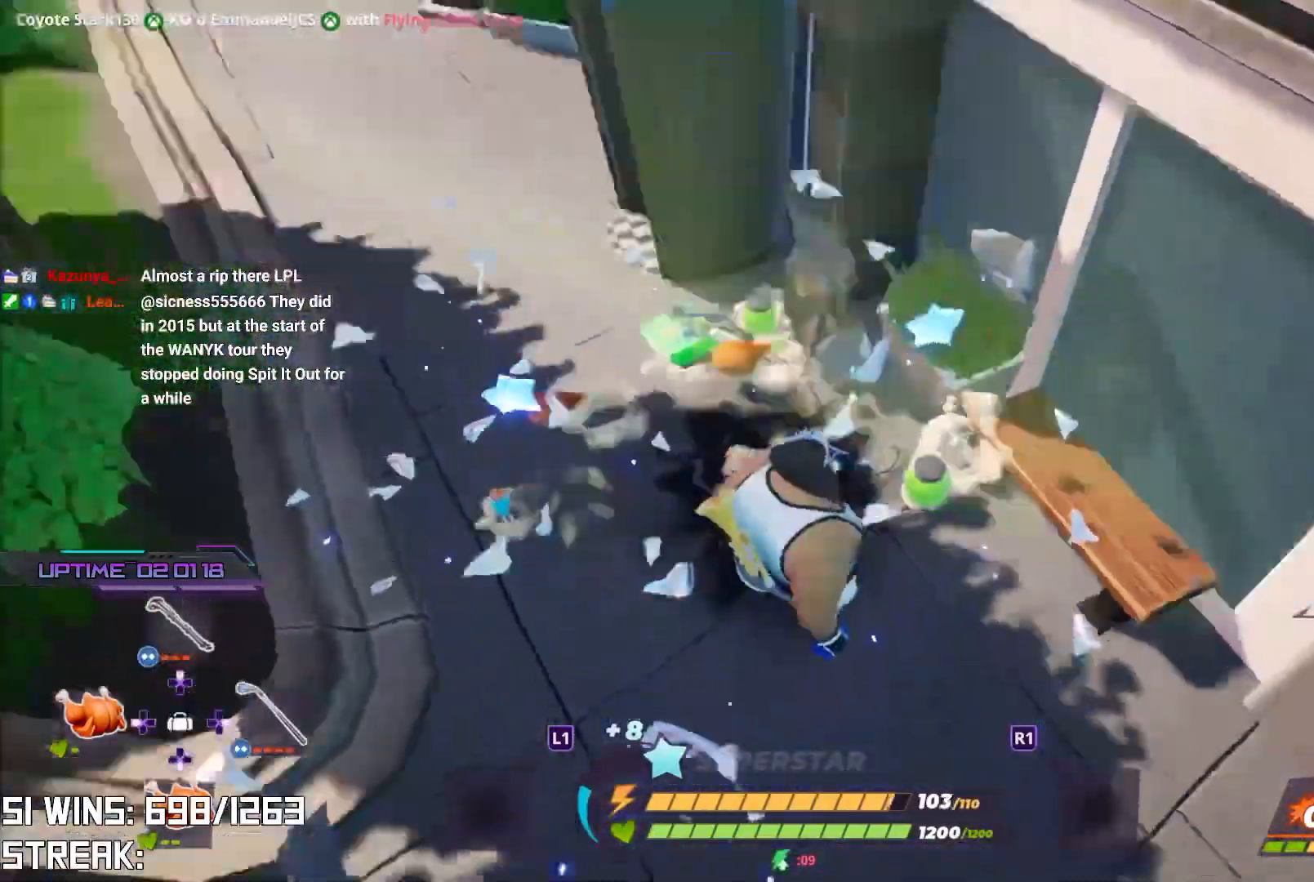
{"buttons": [], "left_stick": "up-left", "right_stick": "center", "events": [[233, "CIRCLE", "down"], [250, "right_stick", "down"], [317, "CIRCLE", "up"], [417, "right_stick", "center"], [433, "left_stick", "up-left"]]}
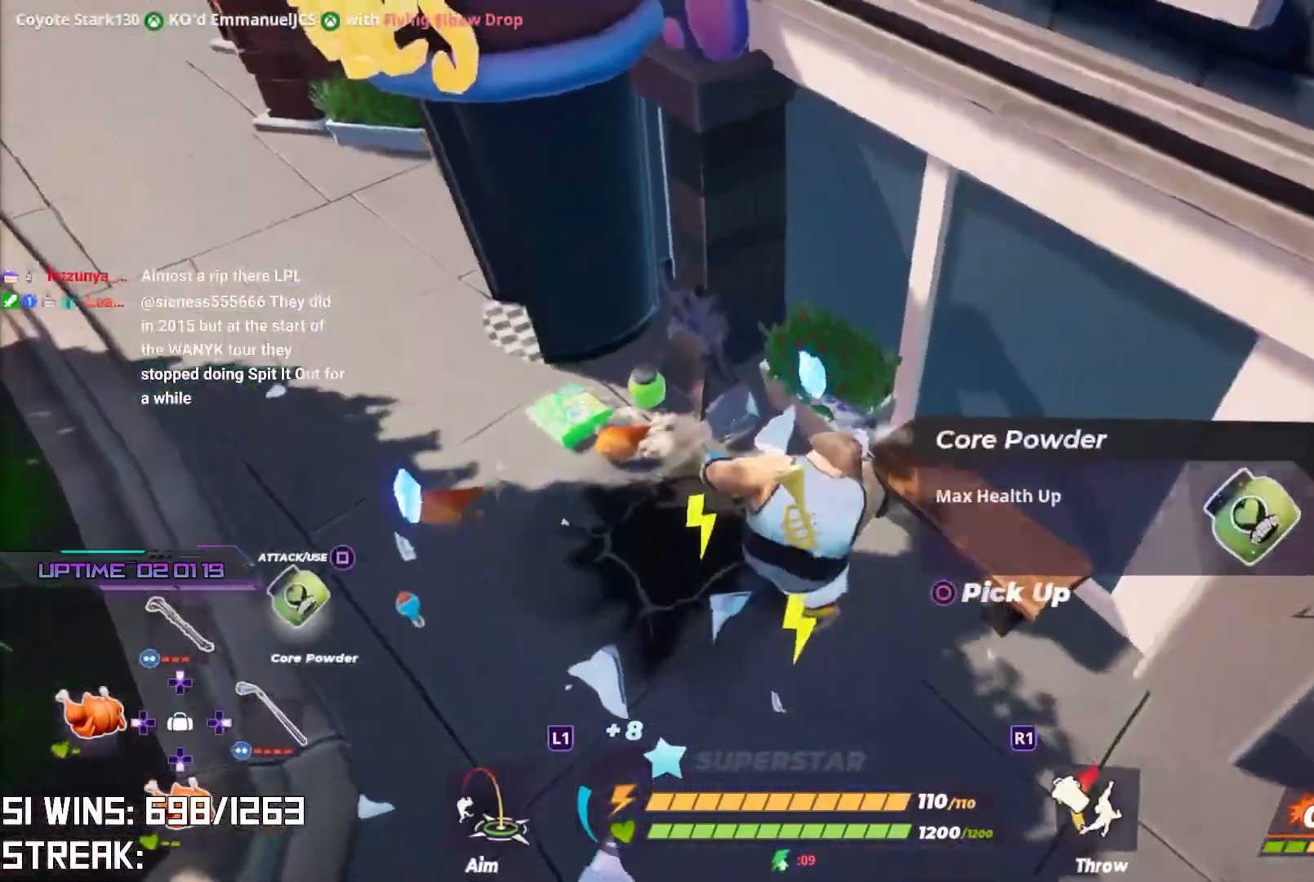
{"buttons": [], "left_stick": "up-left", "right_stick": "center", "events": [[217, "SQUARE", "down"], [333, "SQUARE", "up"]]}
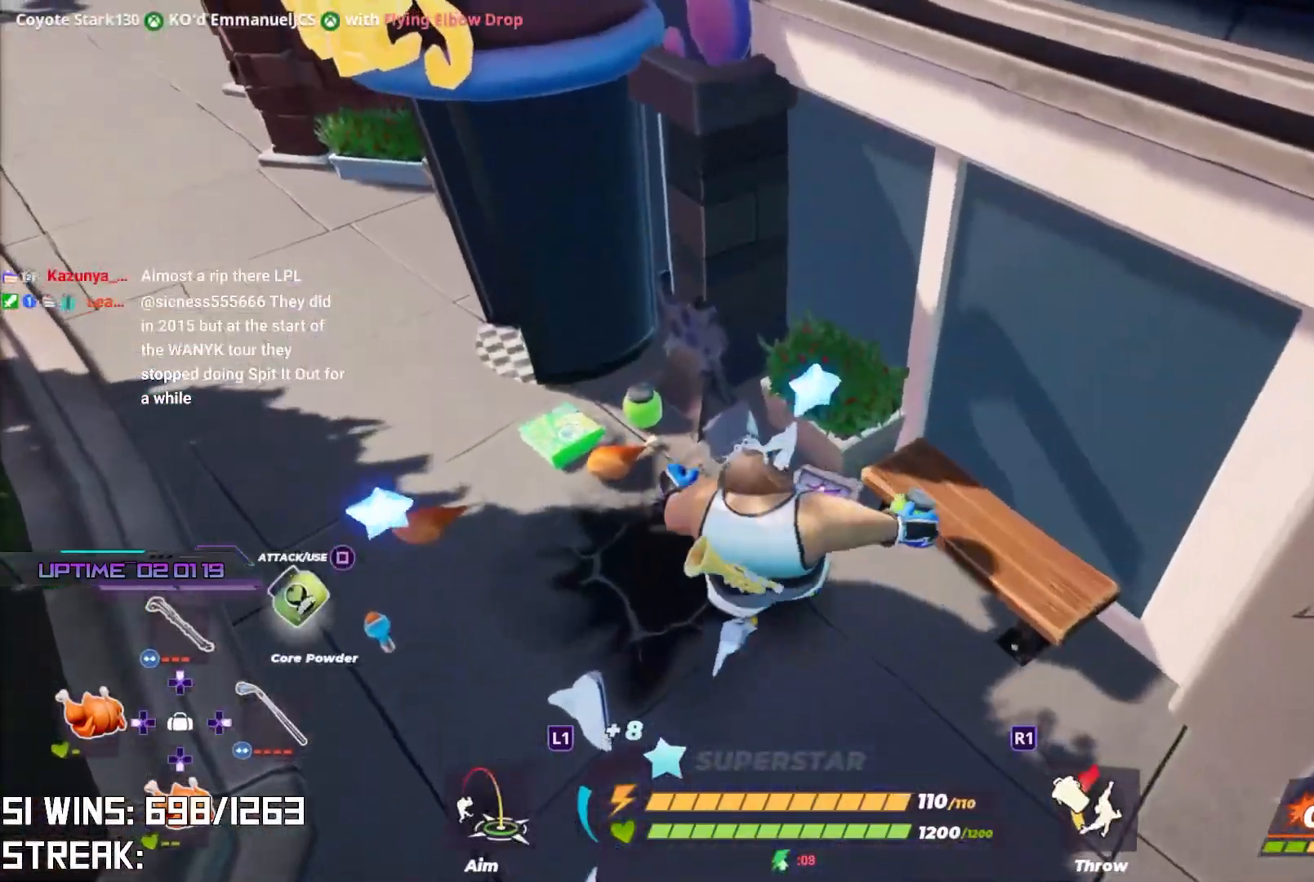
{"buttons": [], "left_stick": "up-left", "right_stick": "down-left", "events": [[17, "right_stick", "left"], [217, "right_stick", "center"], [467, "right_stick", "down-left"]]}
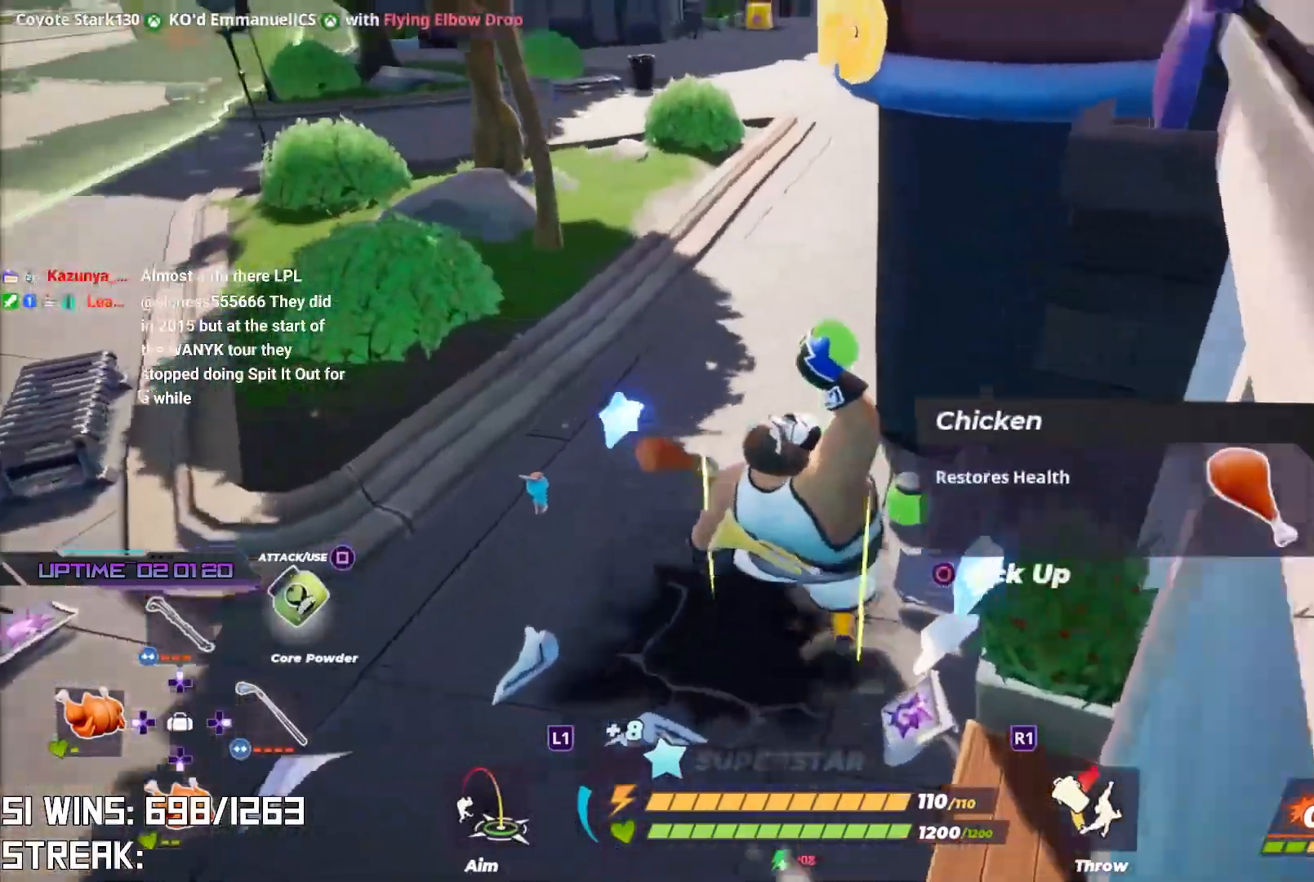
{"buttons": [], "left_stick": "up-left", "right_stick": "center", "events": [[133, "right_stick", "center"]]}
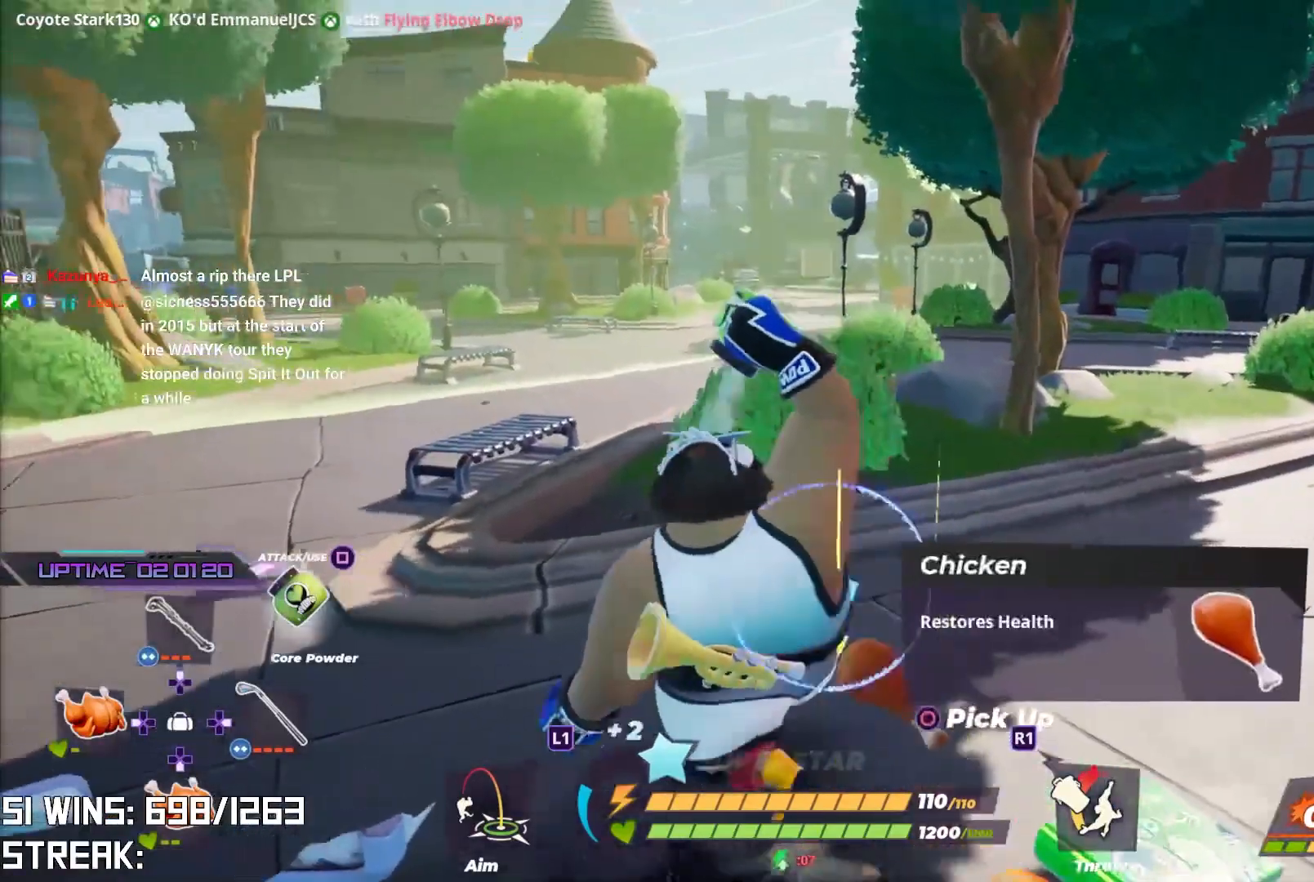
{"buttons": [], "left_stick": "down", "right_stick": "left", "events": [[67, "left_stick", "down-left"], [100, "right_stick", "up"], [200, "left_stick", "down"], [217, "right_stick", "center"], [383, "right_stick", "left"]]}
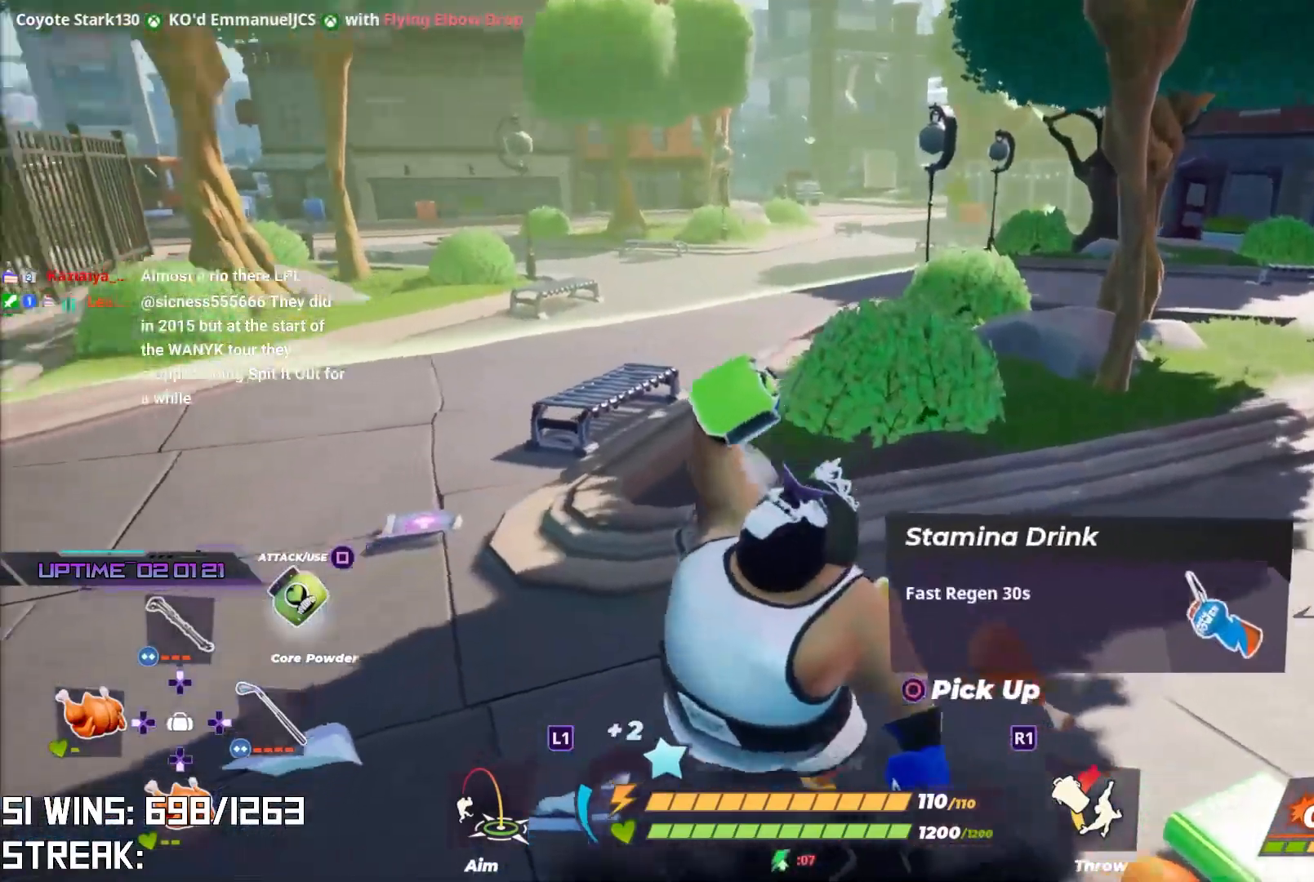
{"buttons": [], "left_stick": "down", "right_stick": "center", "events": [[133, "right_stick", "center"]]}
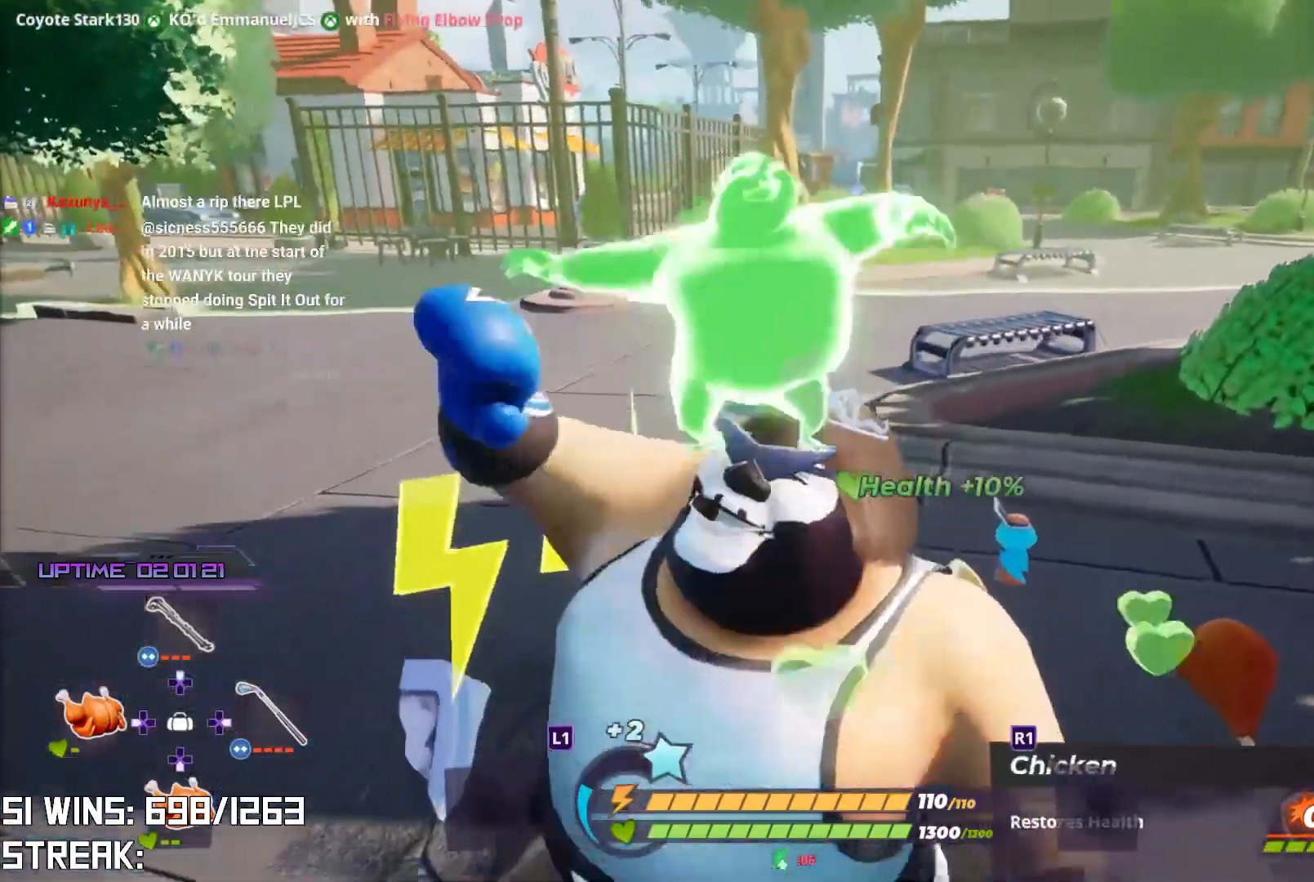
{"buttons": ["DPAD_LEFT"], "left_stick": "down-left", "right_stick": "center", "events": [[83, "left_stick", "up-left"], [133, "right_stick", "down-left"], [250, "right_stick", "center"], [283, "DPAD_LEFT", "down"], [367, "DPAD_LEFT", "up"], [433, "DPAD_LEFT", "down"], [500, "left_stick", "down-left"]]}
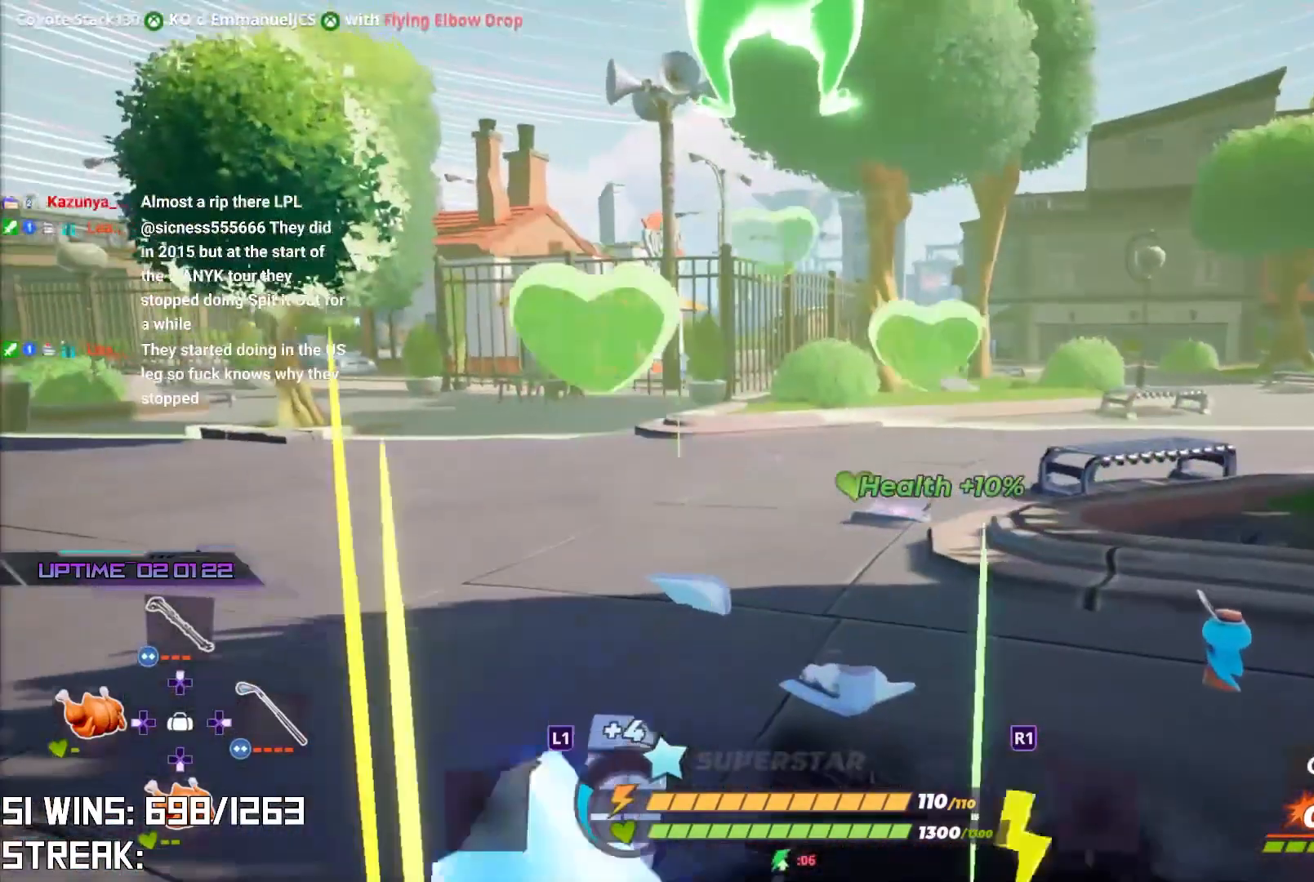
{"buttons": ["R1"], "left_stick": "up", "right_stick": "center", "events": [[67, "DPAD_LEFT", "up"], [83, "DPAD_LEFT", "down"], [167, "left_stick", "down-right"], [217, "DPAD_LEFT", "up"], [250, "left_stick", "up-right"], [433, "R1", "down"], [467, "left_stick", "up"]]}
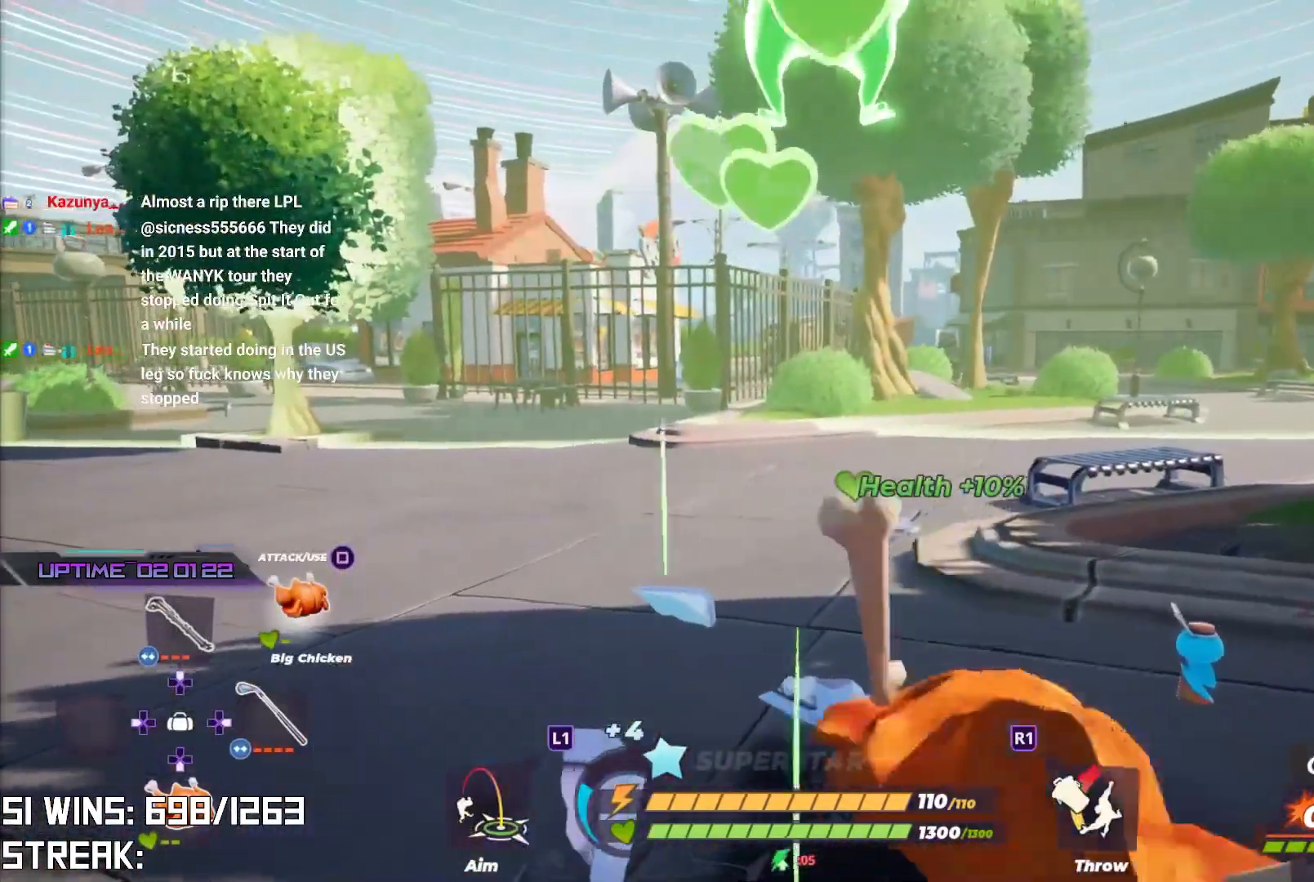
{"buttons": [], "left_stick": "up-right", "right_stick": "center", "events": [[17, "R1", "up"], [117, "R1", "down"], [200, "R1", "up"], [283, "left_stick", "up-right"], [283, "right_stick", "up-right"], [450, "right_stick", "center"]]}
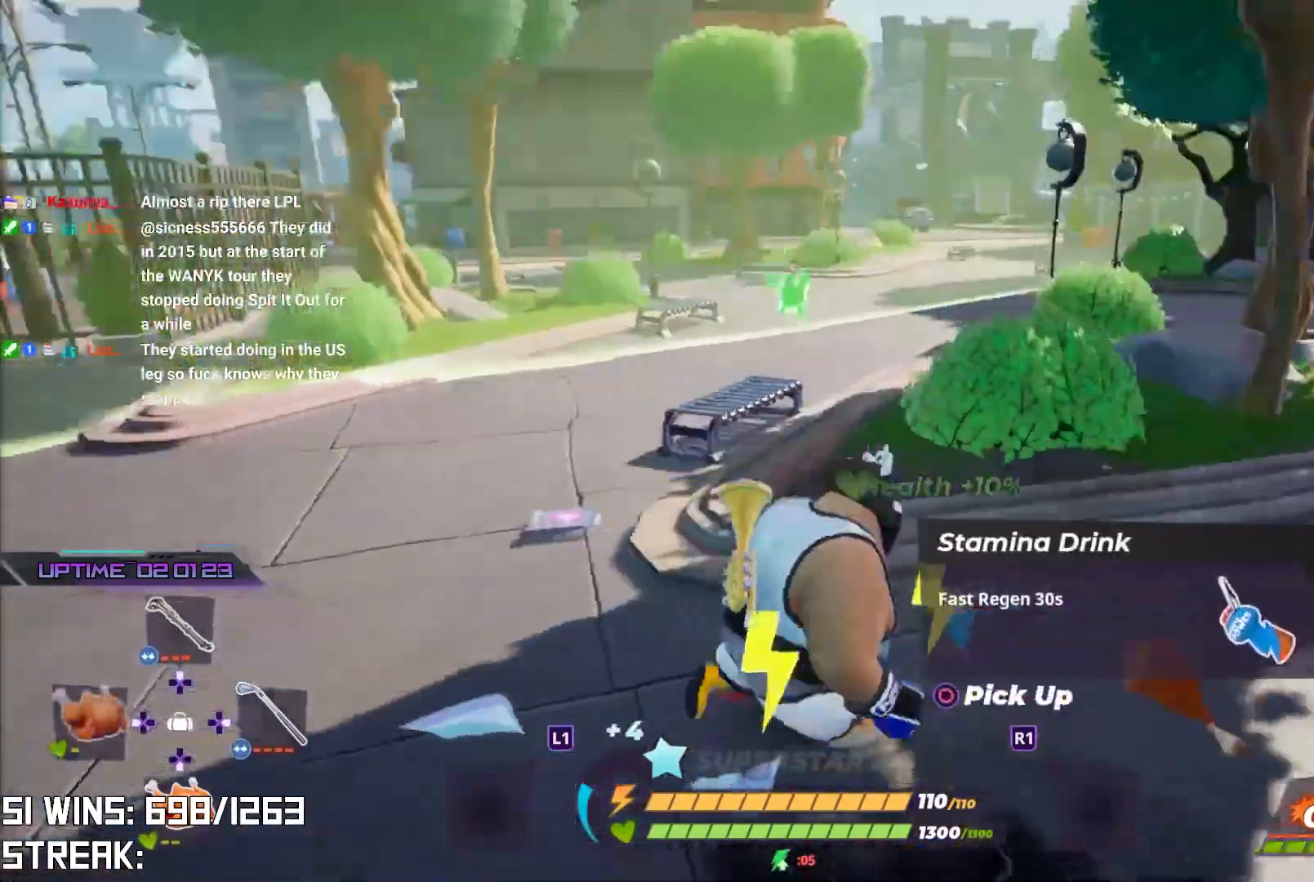
{"buttons": [], "left_stick": "center", "right_stick": "center", "events": [[17, "left_stick", "down-right"], [250, "left_stick", "center"], [300, "left_stick", "up-left"], [500, "left_stick", "center"]]}
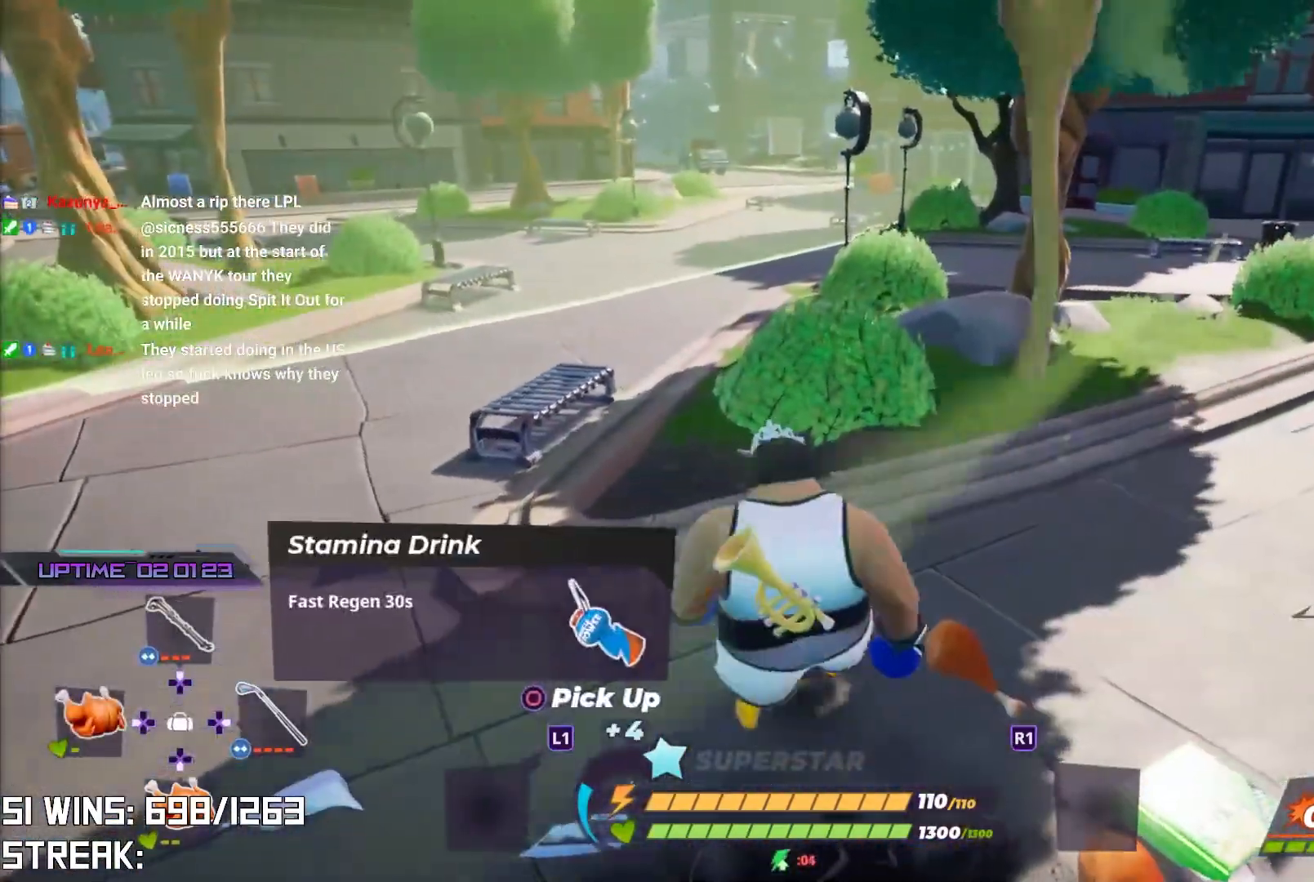
{"buttons": ["R1"], "left_stick": "up-left", "right_stick": "center", "events": [[83, "DPAD_LEFT", "down"], [217, "DPAD_LEFT", "up"], [467, "left_stick", "up-left"], [483, "R1", "down"]]}
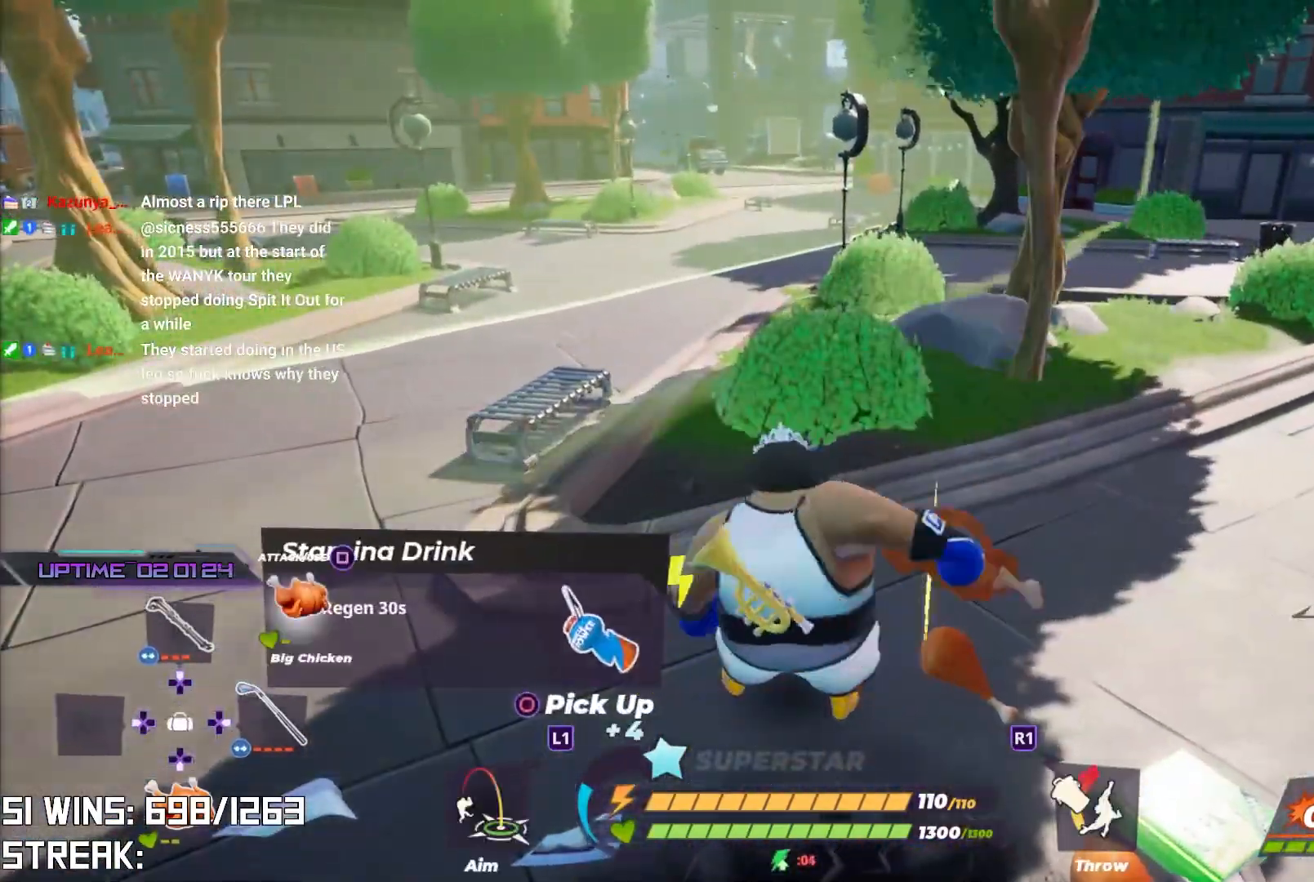
{"buttons": [], "left_stick": "up-left", "right_stick": "center", "events": [[83, "R1", "up"], [133, "left_stick", "up"], [183, "R1", "down"], [250, "R1", "up"], [433, "left_stick", "up-left"]]}
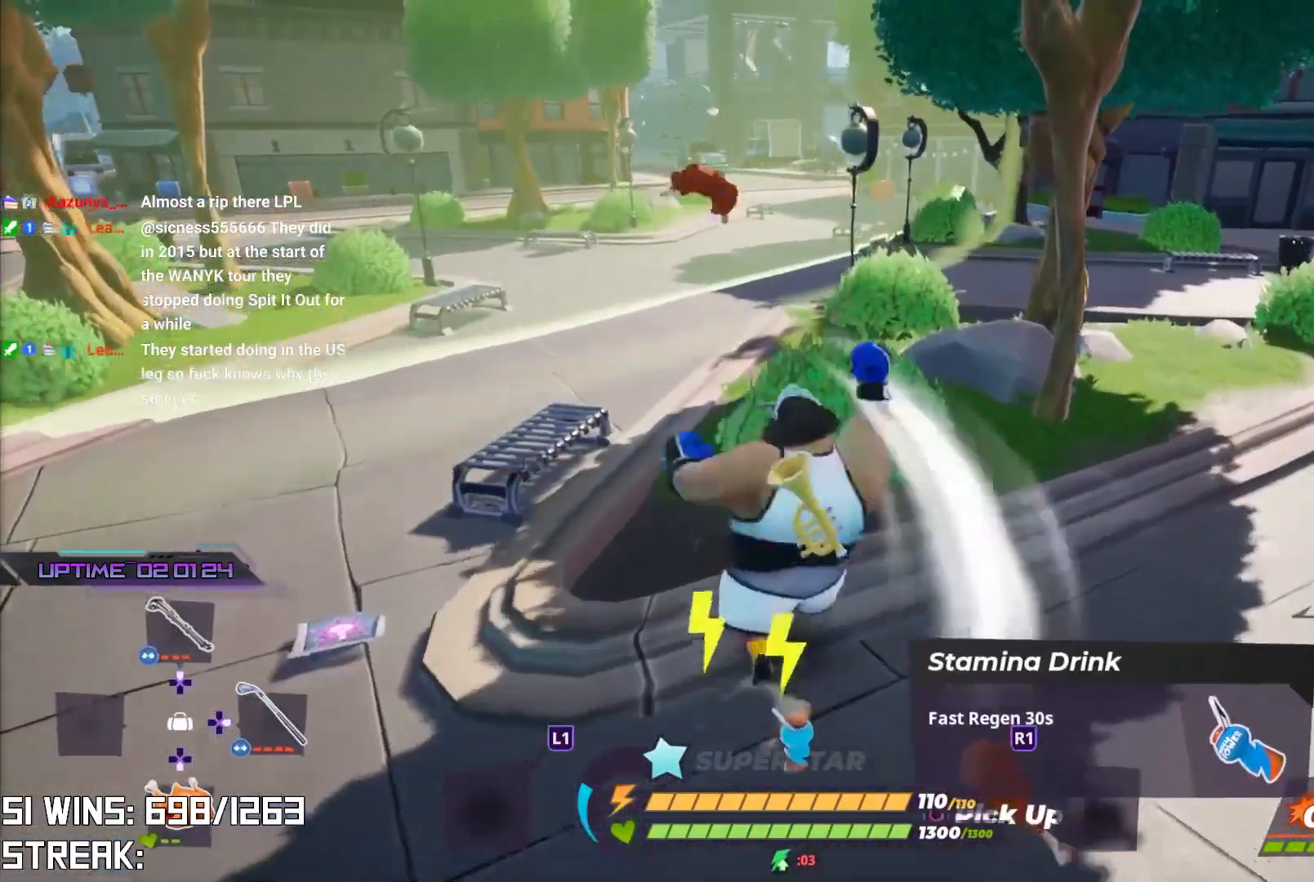
{"buttons": [], "left_stick": "up-right", "right_stick": "center", "events": [[17, "left_stick", "left"], [100, "right_stick", "up-right"], [117, "left_stick", "down-right"], [333, "right_stick", "center"], [450, "left_stick", "up-right"]]}
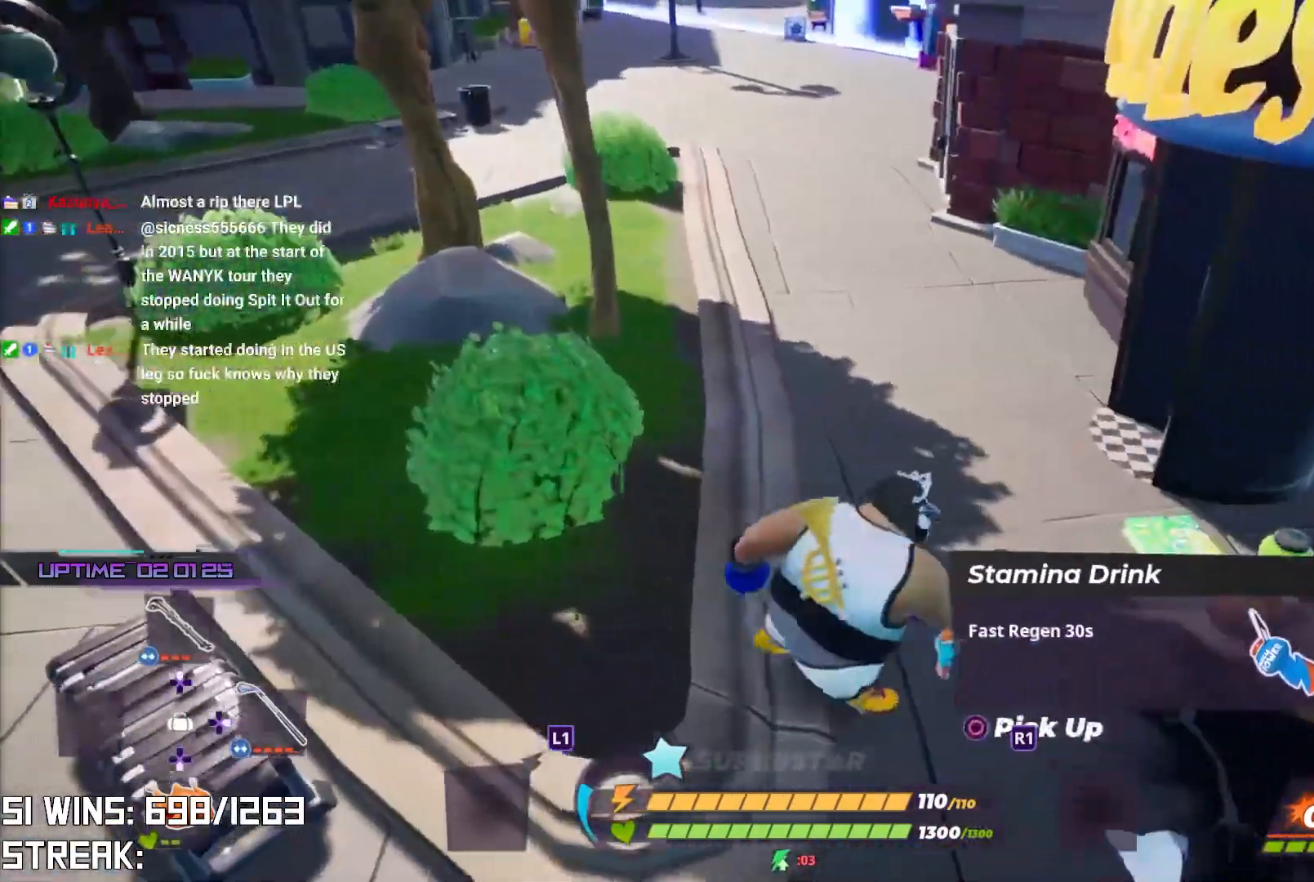
{"buttons": ["CIRCLE"], "left_stick": "up-left", "right_stick": "center", "events": [[367, "left_stick", "up-left"], [500, "CIRCLE", "down"]]}
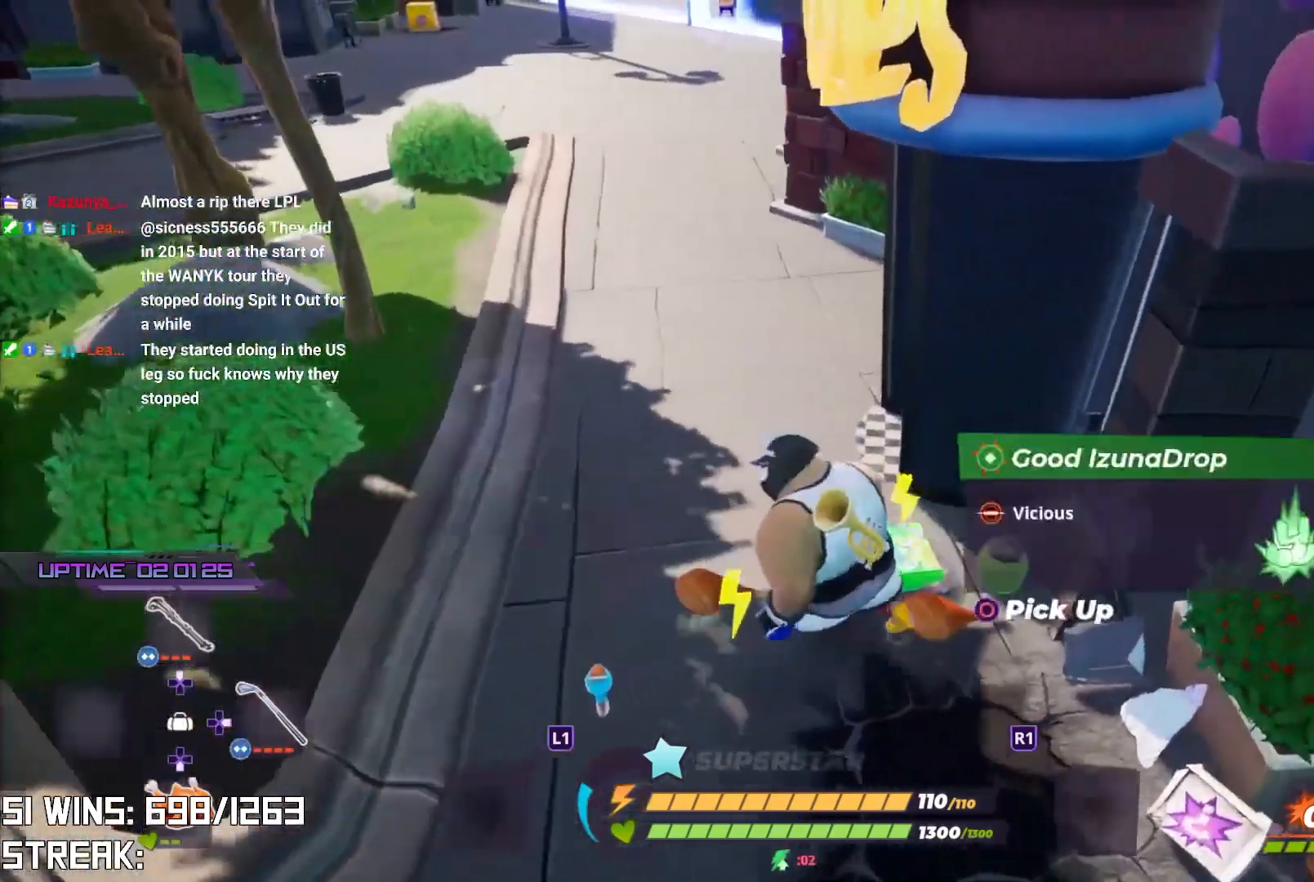
{"buttons": [], "left_stick": "down-left", "right_stick": "center", "events": [[83, "CIRCLE", "up"], [117, "left_stick", "center"], [233, "left_stick", "down-left"]]}
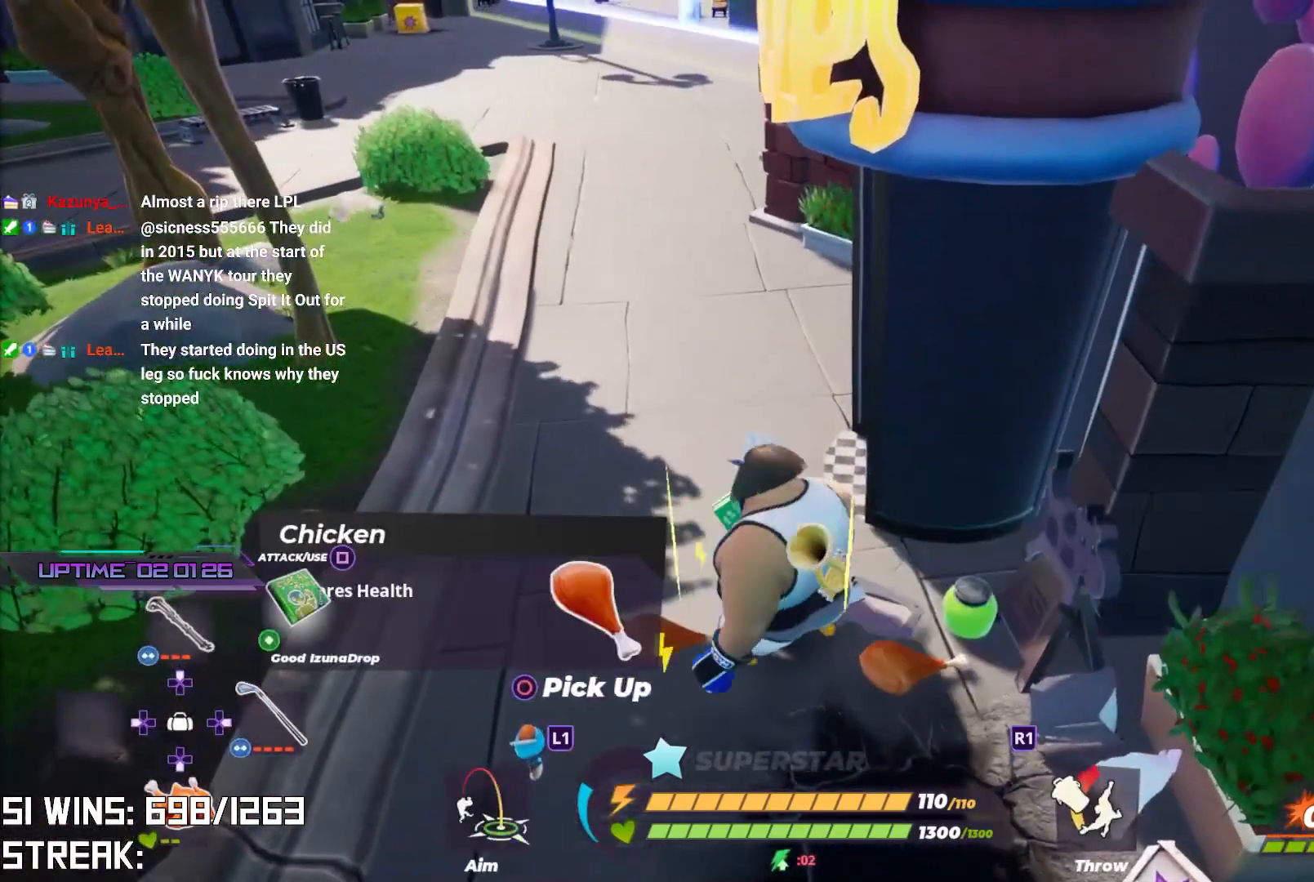
{"buttons": [], "left_stick": "center", "right_stick": "center", "events": [[50, "left_stick", "left"], [117, "DPAD_LEFT", "down"], [183, "DPAD_LEFT", "up"], [300, "left_stick", "center"]]}
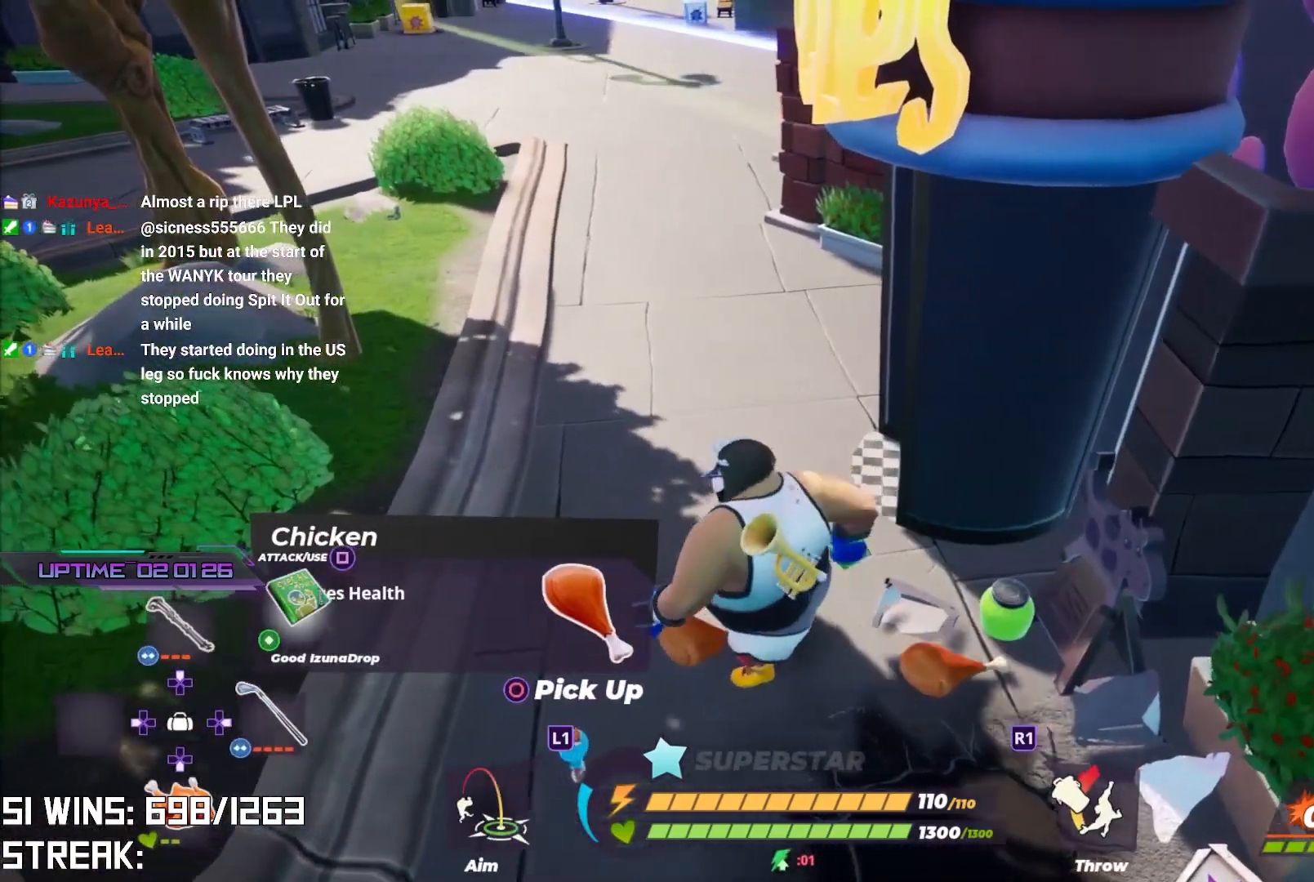
{"buttons": [], "left_stick": "center", "right_stick": "center", "events": [[83, "left_stick", "left"], [333, "CIRCLE", "down"], [467, "CIRCLE", "up"], [483, "left_stick", "center"]]}
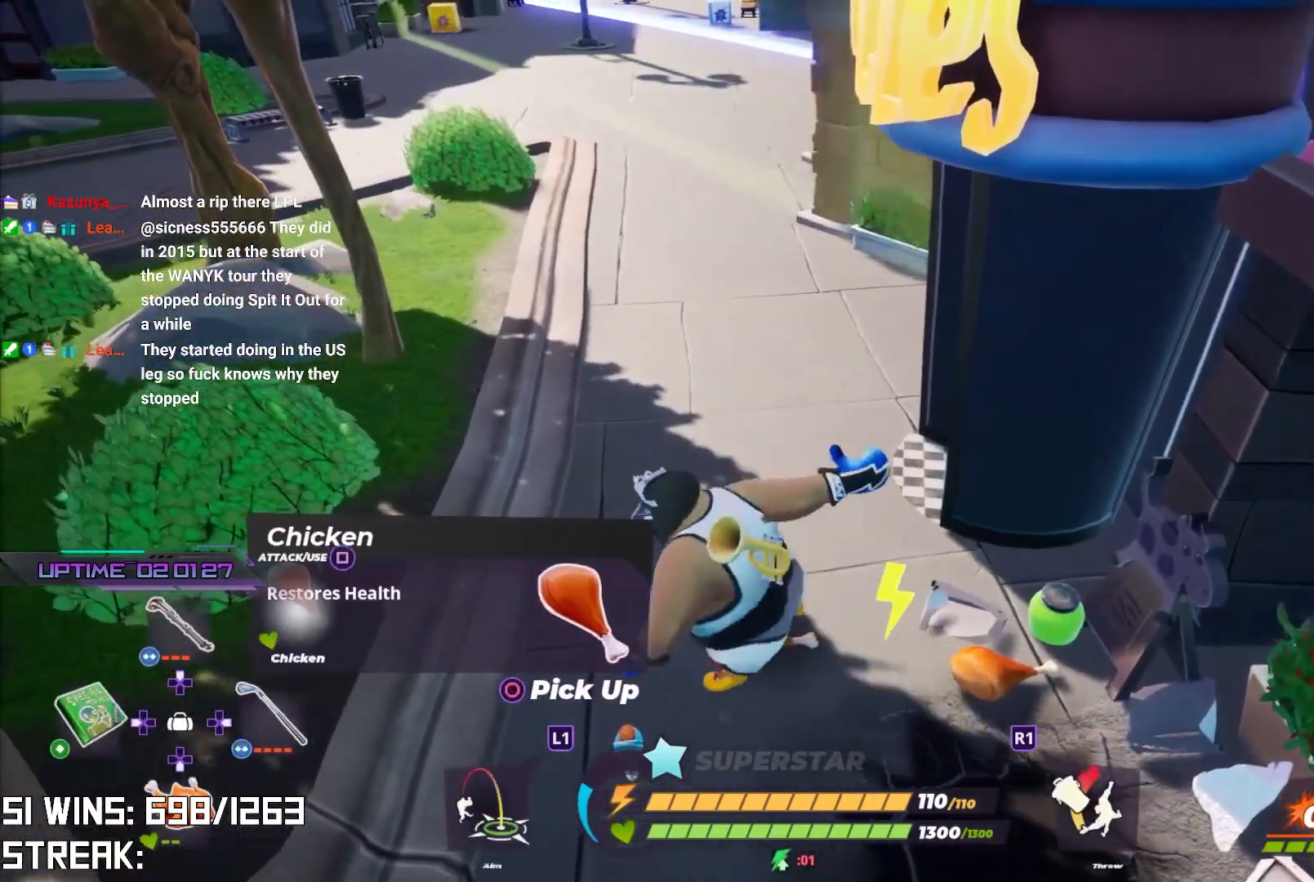
{"buttons": [], "left_stick": "down-left", "right_stick": "center", "events": [[100, "right_stick", "right"], [117, "left_stick", "left"], [250, "right_stick", "center"], [300, "DPAD_LEFT", "down"], [400, "left_stick", "down-left"], [467, "DPAD_LEFT", "up"]]}
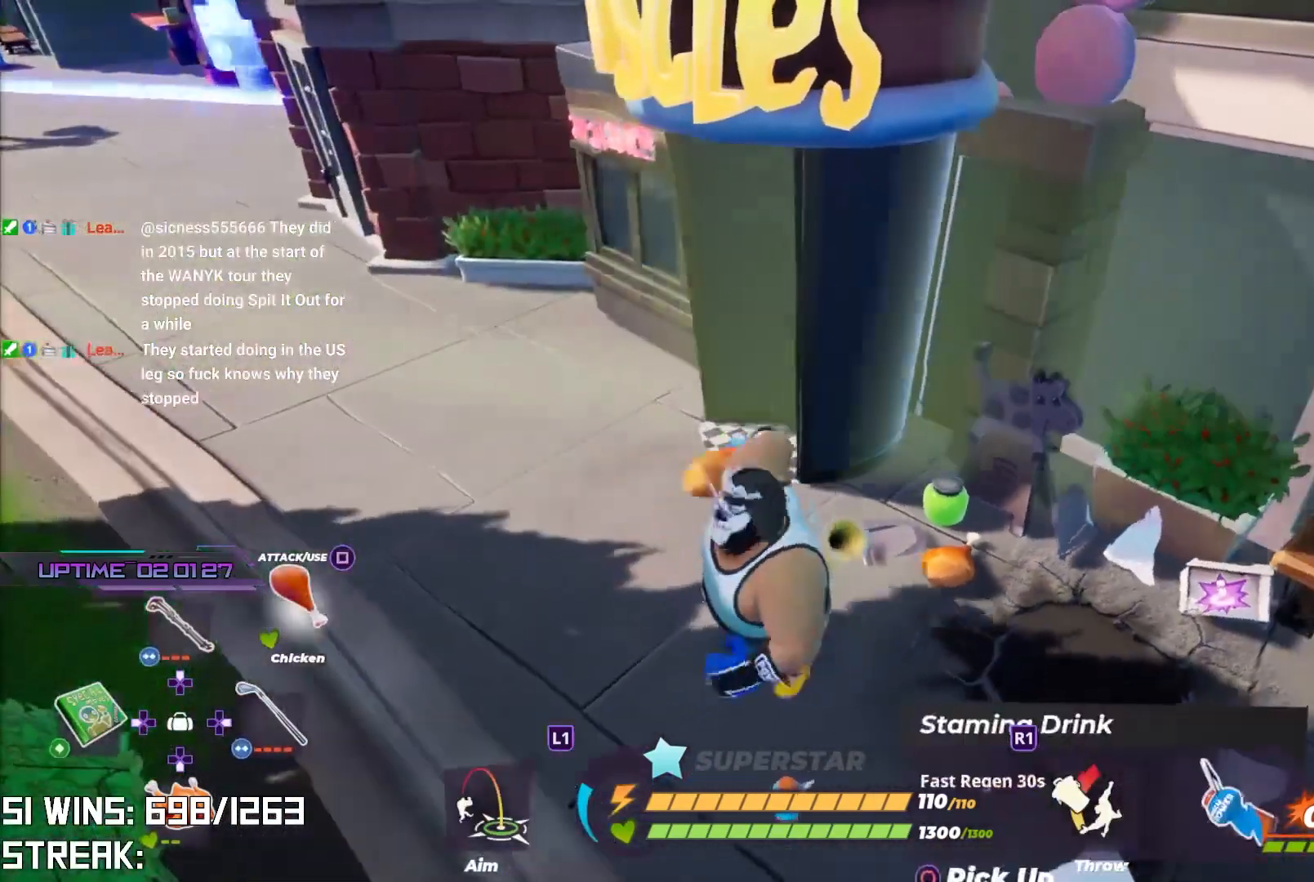
{"buttons": [], "left_stick": "center", "right_stick": "center", "events": [[83, "left_stick", "down-right"], [217, "left_stick", "up-right"], [333, "left_stick", "center"]]}